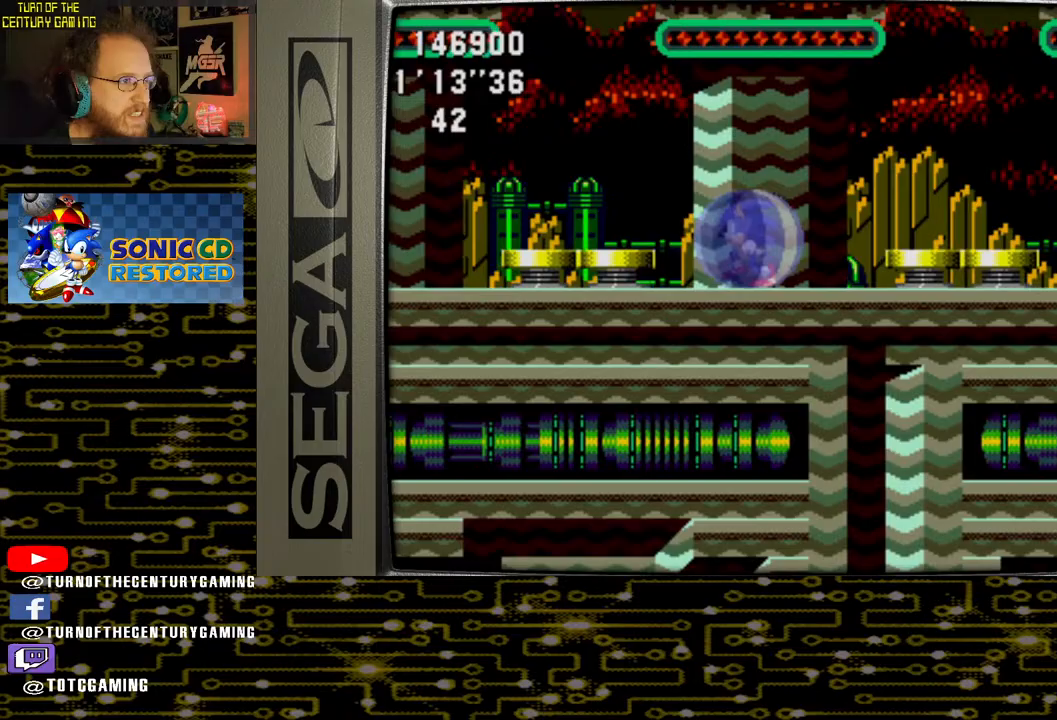
Gameplay with a controller (PlayStation layout); each line is a JSON object with the inputs held at the frame after it. "events" lists button and stick changes between this image and that frame as [ms after this image, input, new state], when the widget could be followed in between.
{"buttons": ["DPAD_RIGHT"], "left_stick": "center", "right_stick": "center", "events": [[100, "DPAD_LEFT", "up"], [217, "DPAD_RIGHT", "down"]]}
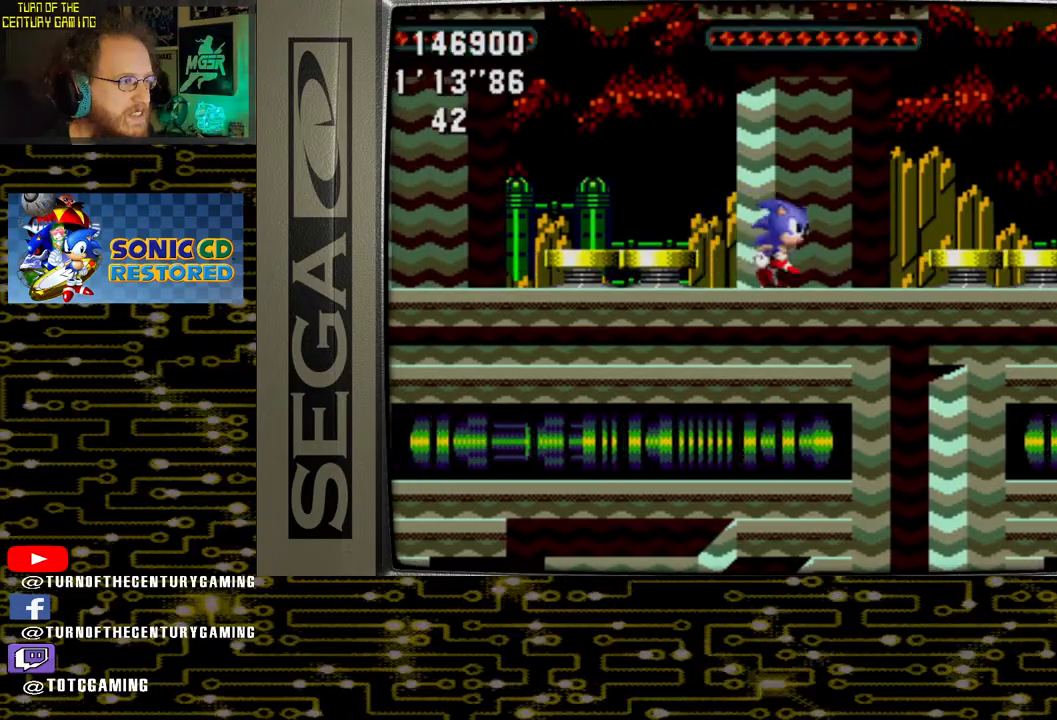
{"buttons": ["DPAD_RIGHT"], "left_stick": "center", "right_stick": "center", "events": [[300, "CROSS", "down"], [400, "CROSS", "up"]]}
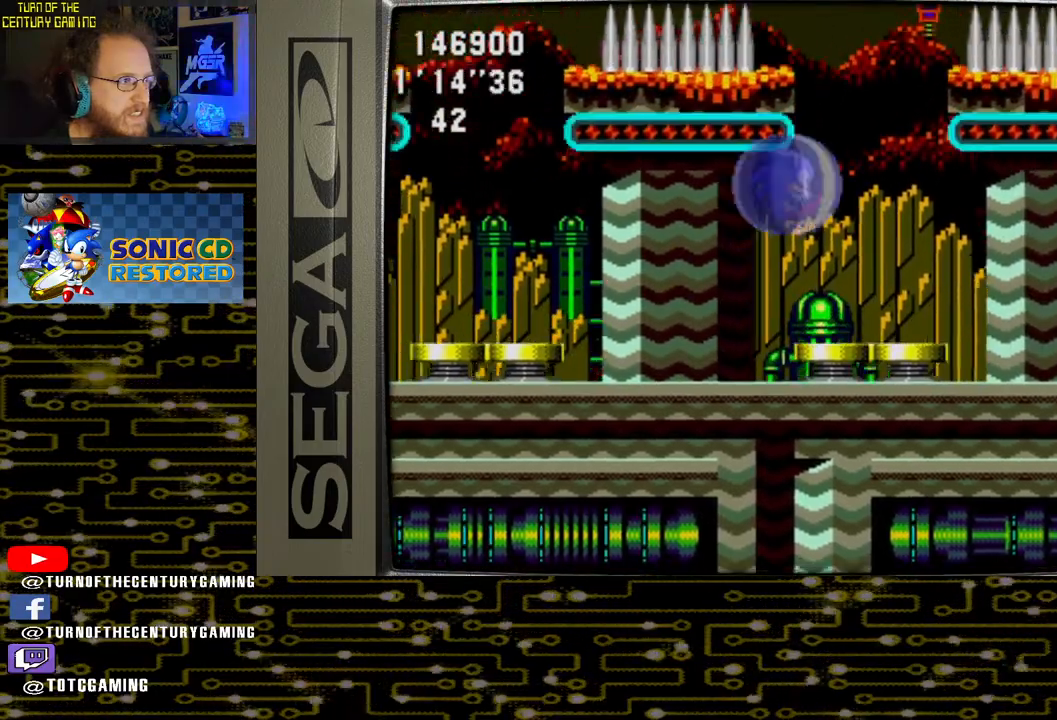
{"buttons": ["DPAD_RIGHT"], "left_stick": "center", "right_stick": "center", "events": []}
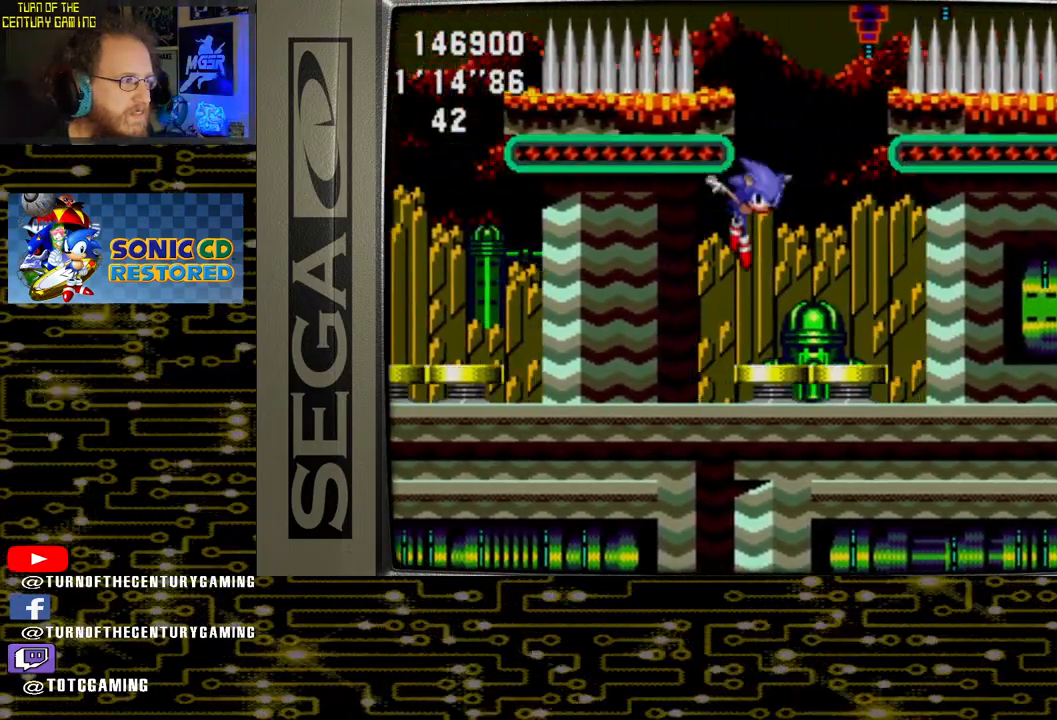
{"buttons": ["DPAD_RIGHT"], "left_stick": "center", "right_stick": "center", "events": []}
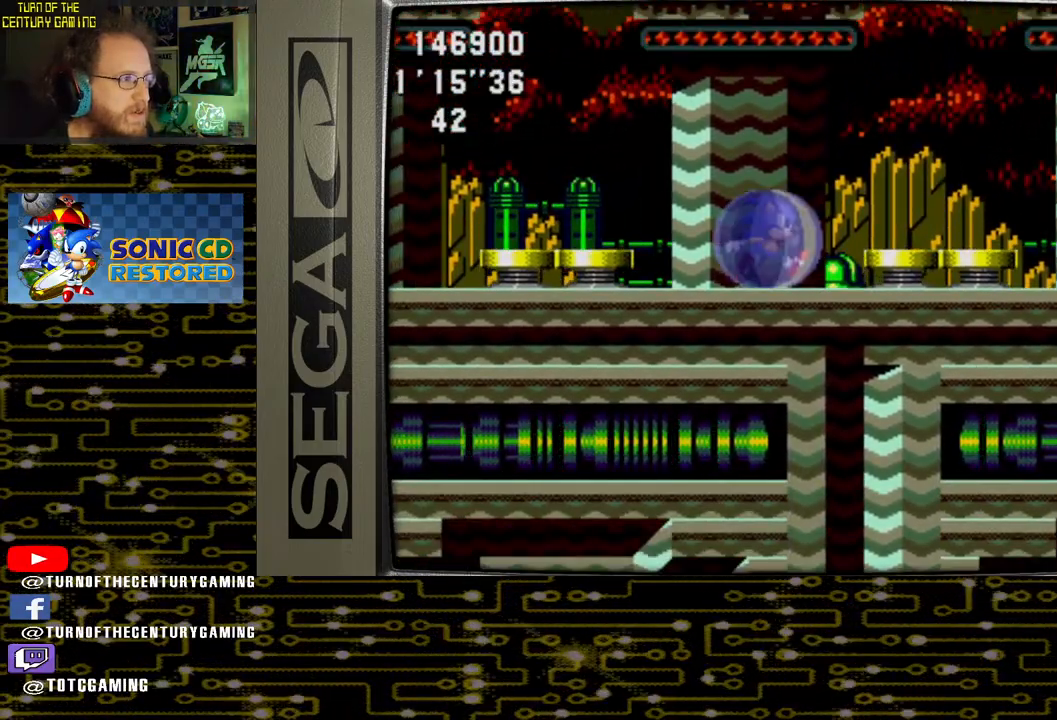
{"buttons": ["DPAD_RIGHT"], "left_stick": "center", "right_stick": "center", "events": [[317, "CROSS", "down"], [383, "CROSS", "up"]]}
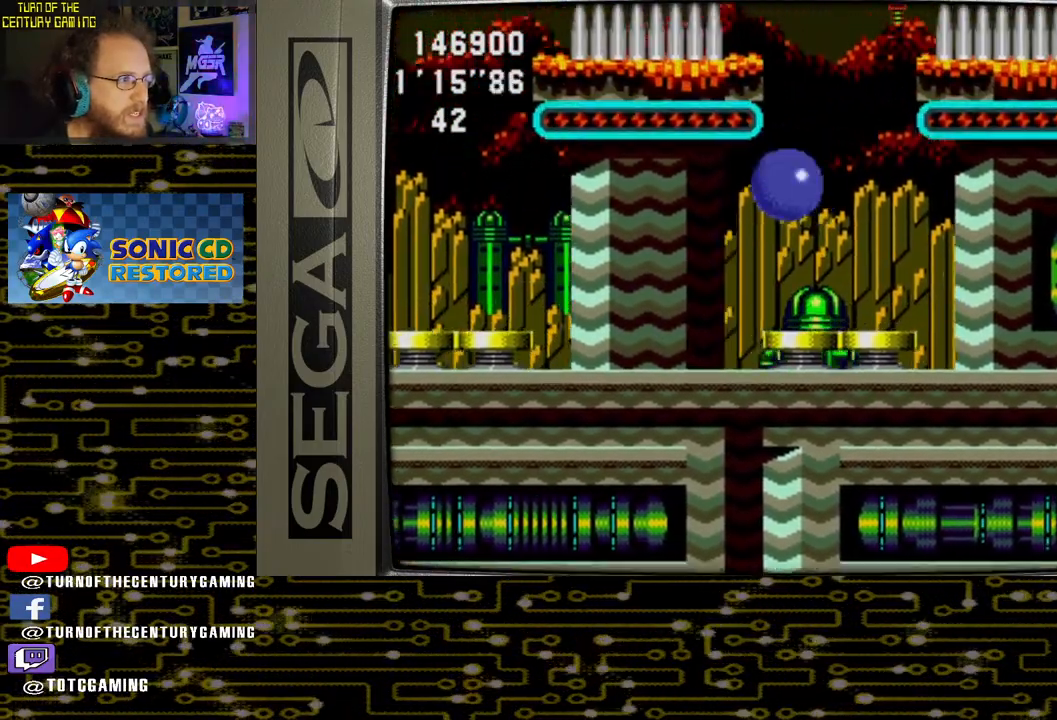
{"buttons": ["DPAD_RIGHT"], "left_stick": "center", "right_stick": "center", "events": []}
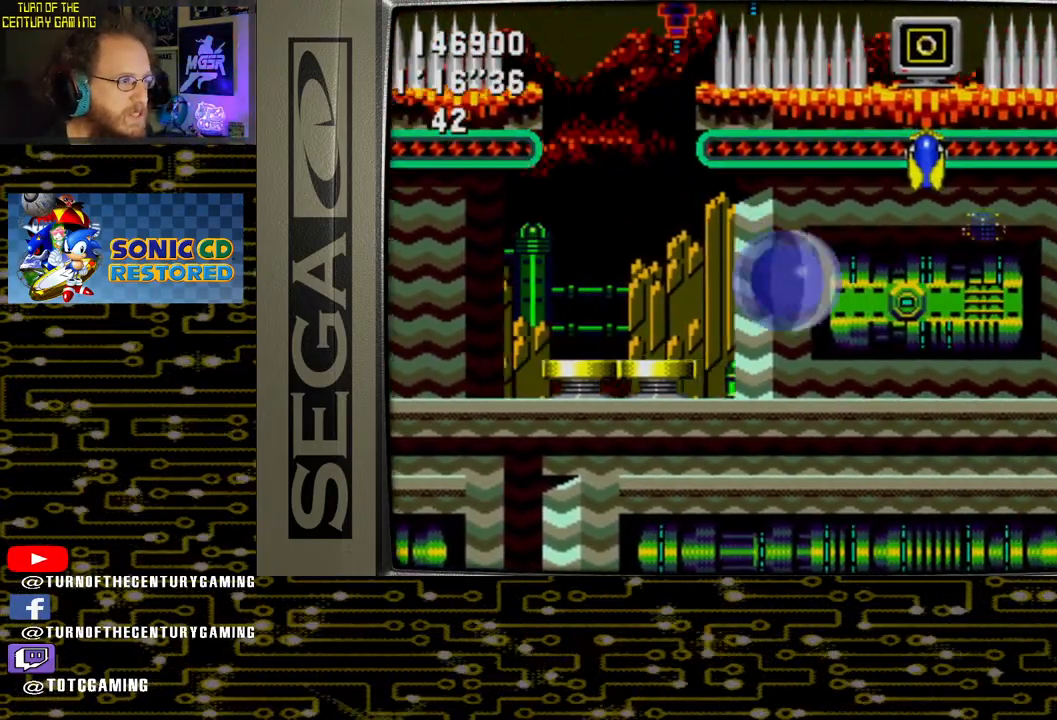
{"buttons": ["DPAD_RIGHT"], "left_stick": "center", "right_stick": "center", "events": []}
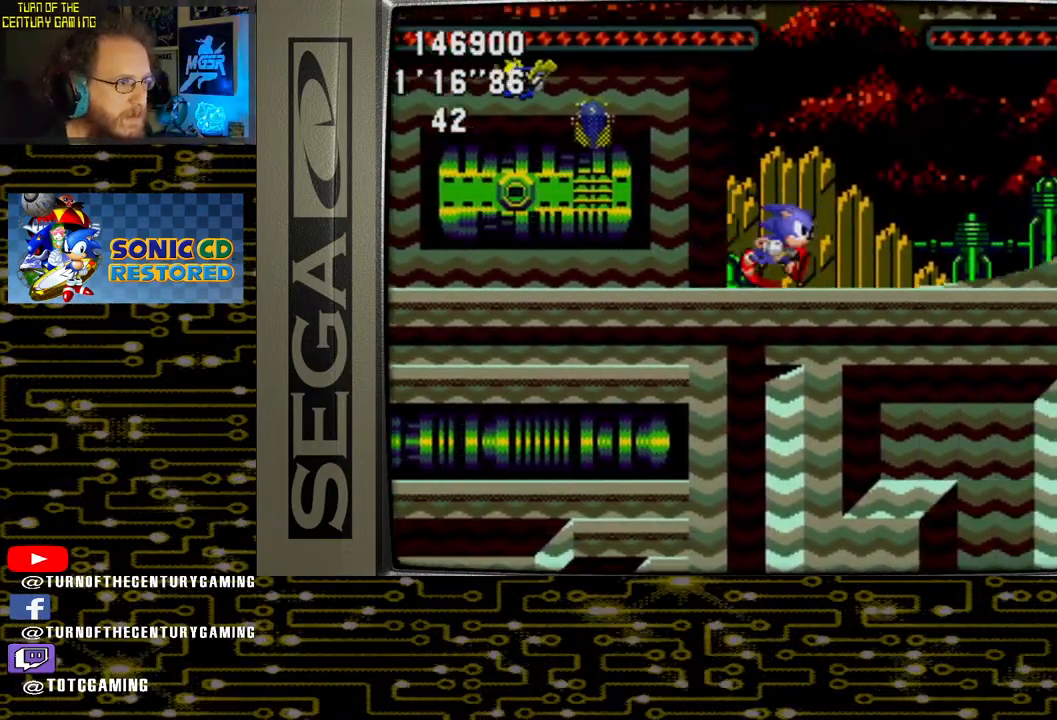
{"buttons": ["DPAD_RIGHT"], "left_stick": "center", "right_stick": "center", "events": []}
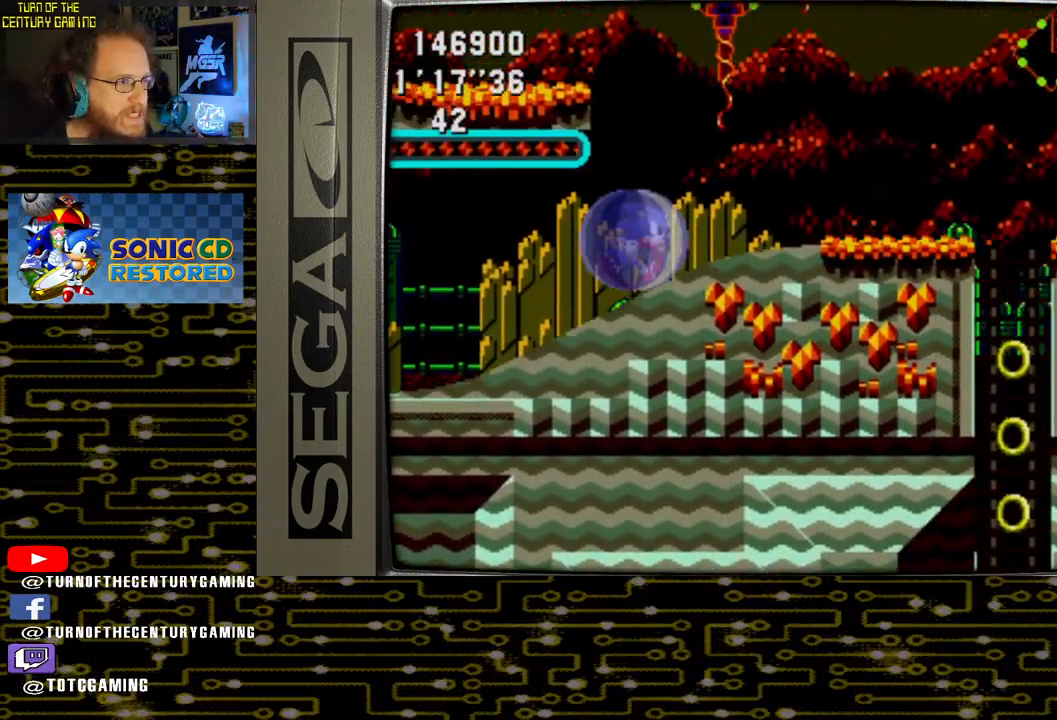
{"buttons": ["CROSS", "DPAD_LEFT"], "left_stick": "center", "right_stick": "center", "events": [[183, "DPAD_RIGHT", "up"], [400, "CROSS", "down"], [400, "DPAD_LEFT", "down"]]}
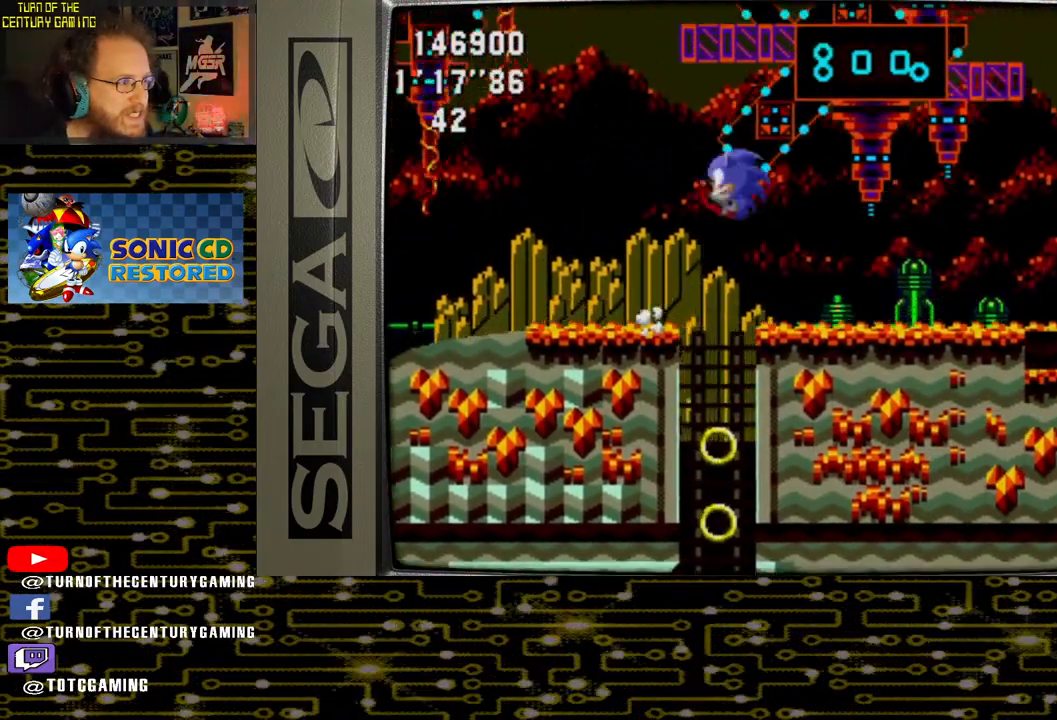
{"buttons": ["DPAD_LEFT"], "left_stick": "center", "right_stick": "center", "events": [[100, "CROSS", "up"]]}
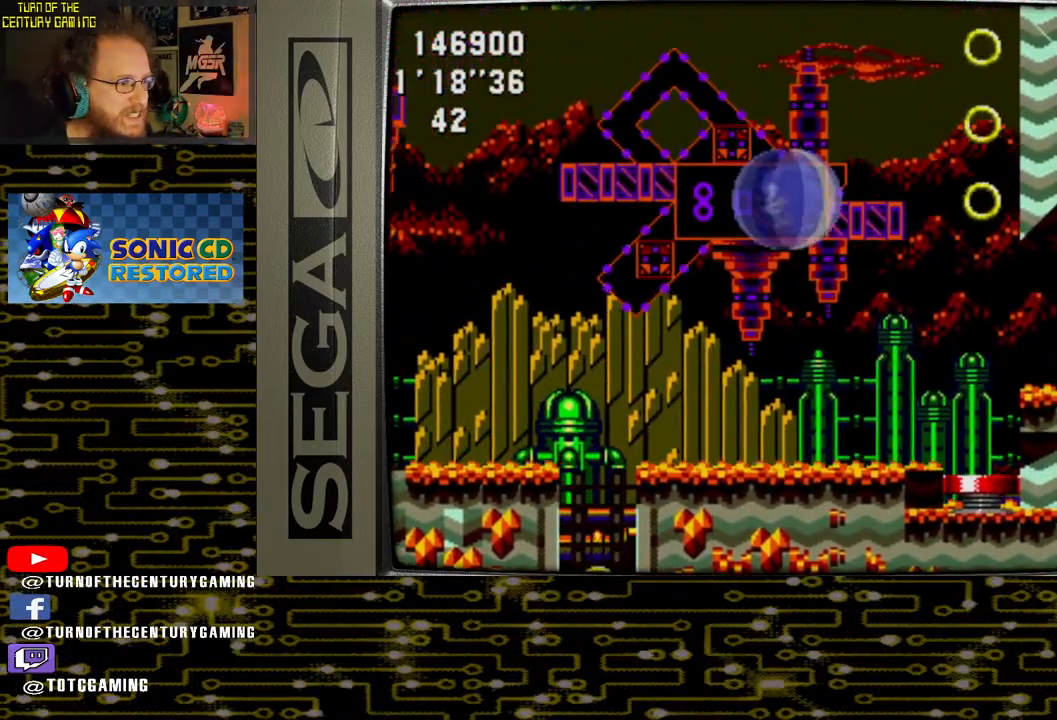
{"buttons": ["DPAD_RIGHT"], "left_stick": "center", "right_stick": "center", "events": [[317, "DPAD_LEFT", "up"], [400, "DPAD_RIGHT", "down"]]}
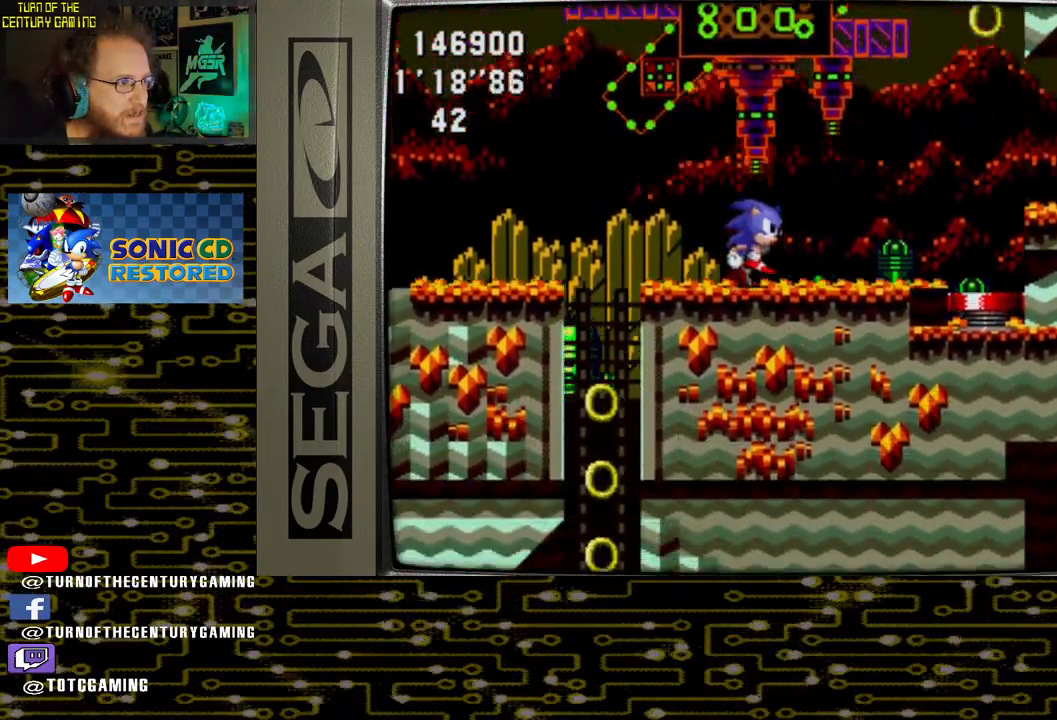
{"buttons": ["DPAD_RIGHT"], "left_stick": "center", "right_stick": "center", "events": [[100, "CROSS", "down"], [467, "CROSS", "up"]]}
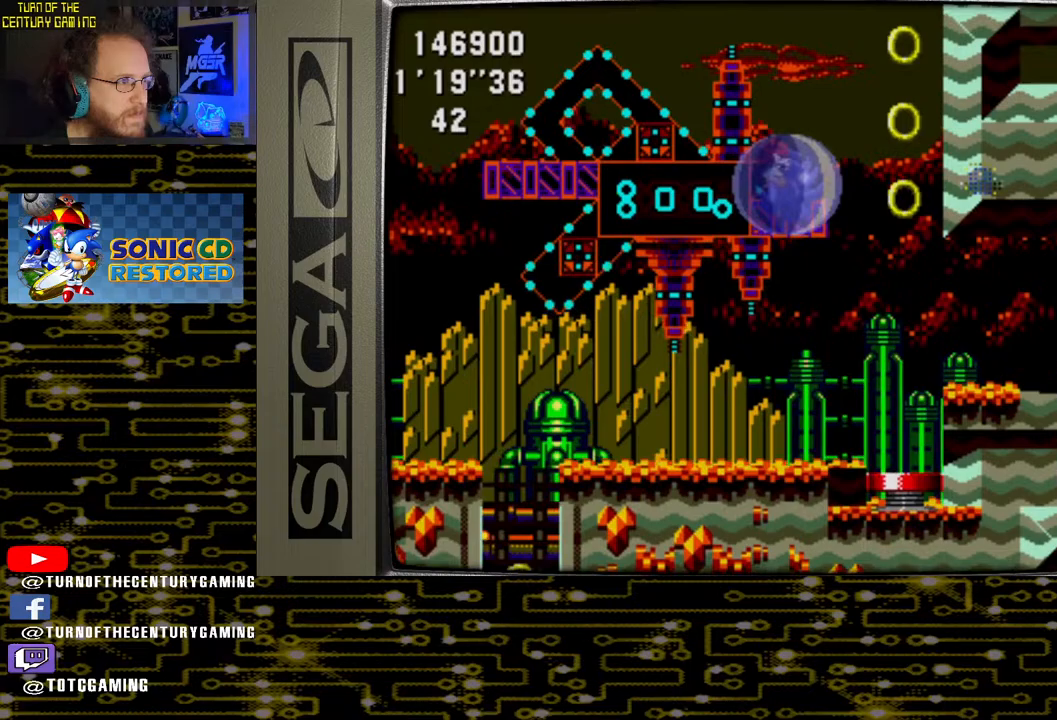
{"buttons": [], "left_stick": "center", "right_stick": "center", "events": [[17, "DPAD_RIGHT", "up"], [200, "DPAD_LEFT", "down"], [433, "DPAD_LEFT", "up"]]}
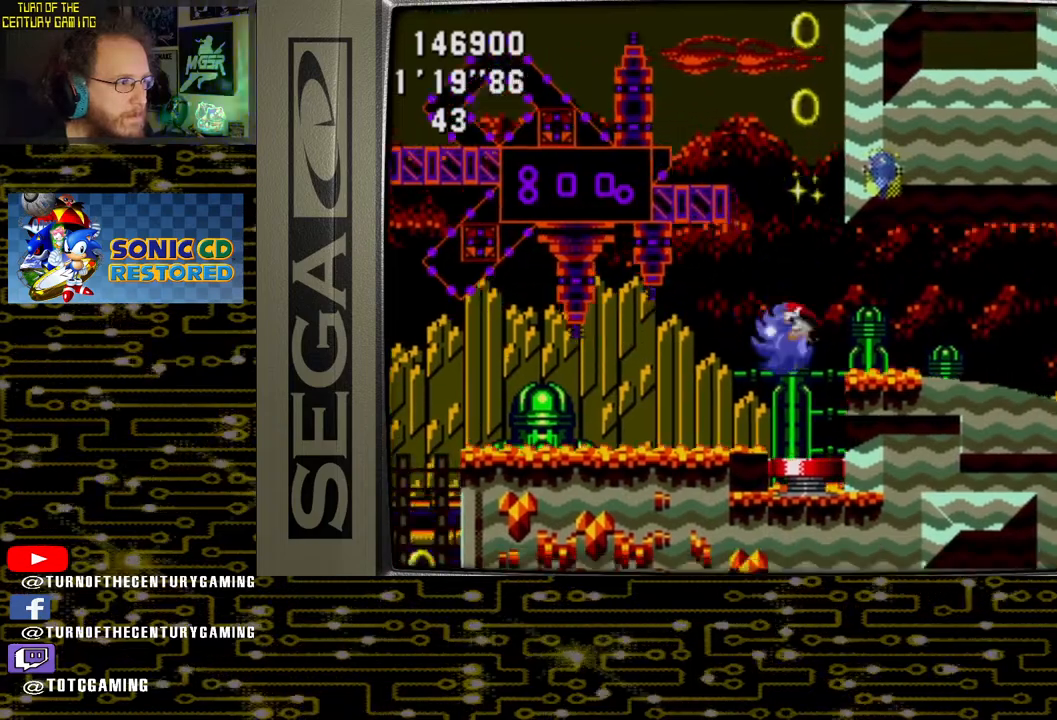
{"buttons": [], "left_stick": "center", "right_stick": "center", "events": []}
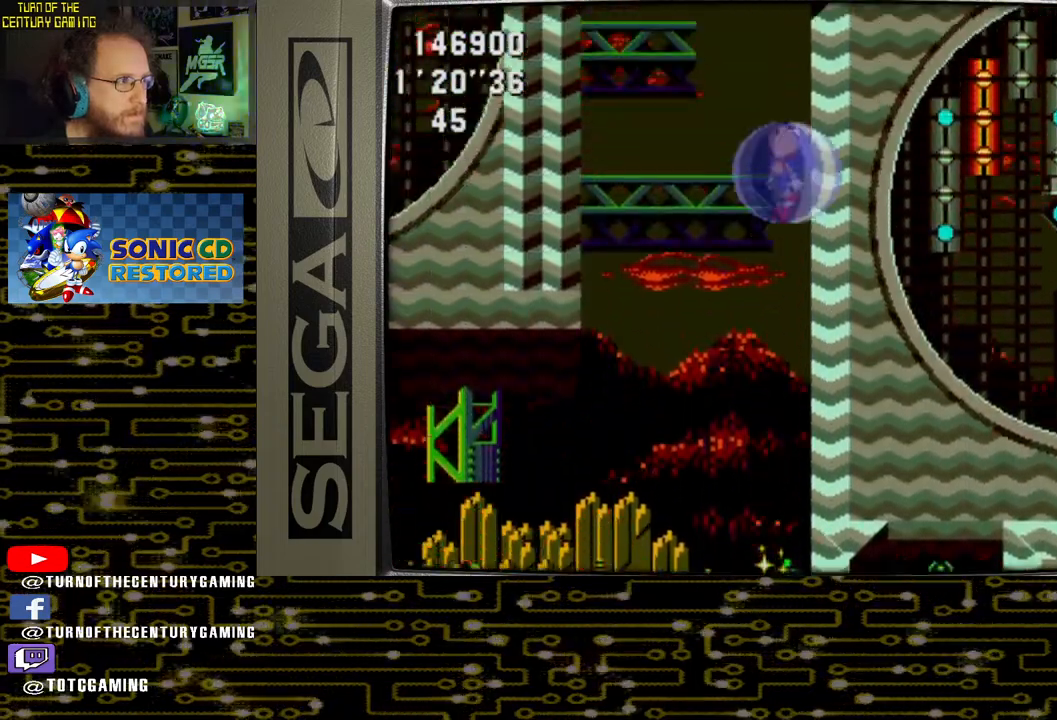
{"buttons": [], "left_stick": "center", "right_stick": "center", "events": []}
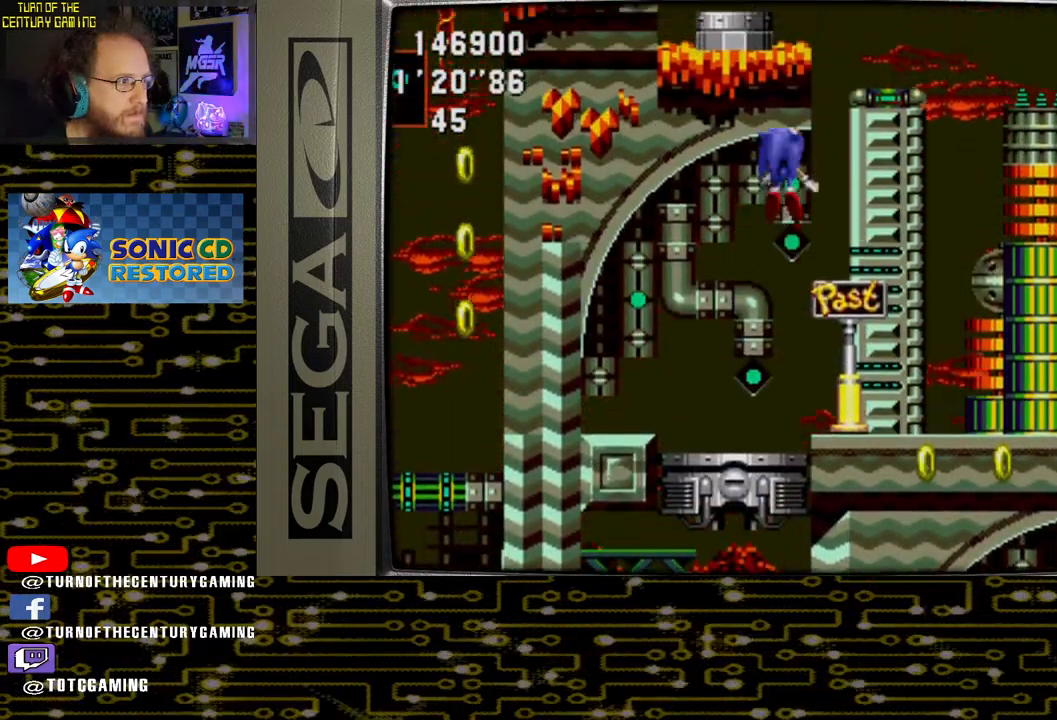
{"buttons": [], "left_stick": "center", "right_stick": "center", "events": []}
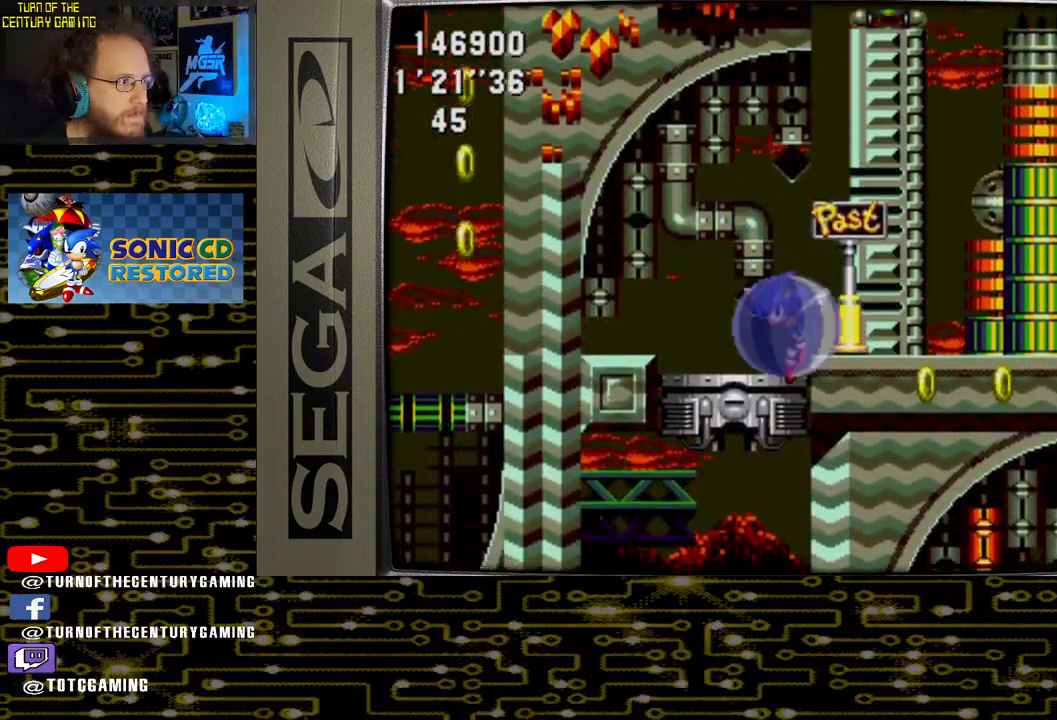
{"buttons": ["DPAD_RIGHT"], "left_stick": "center", "right_stick": "center", "events": [[17, "DPAD_RIGHT", "down"]]}
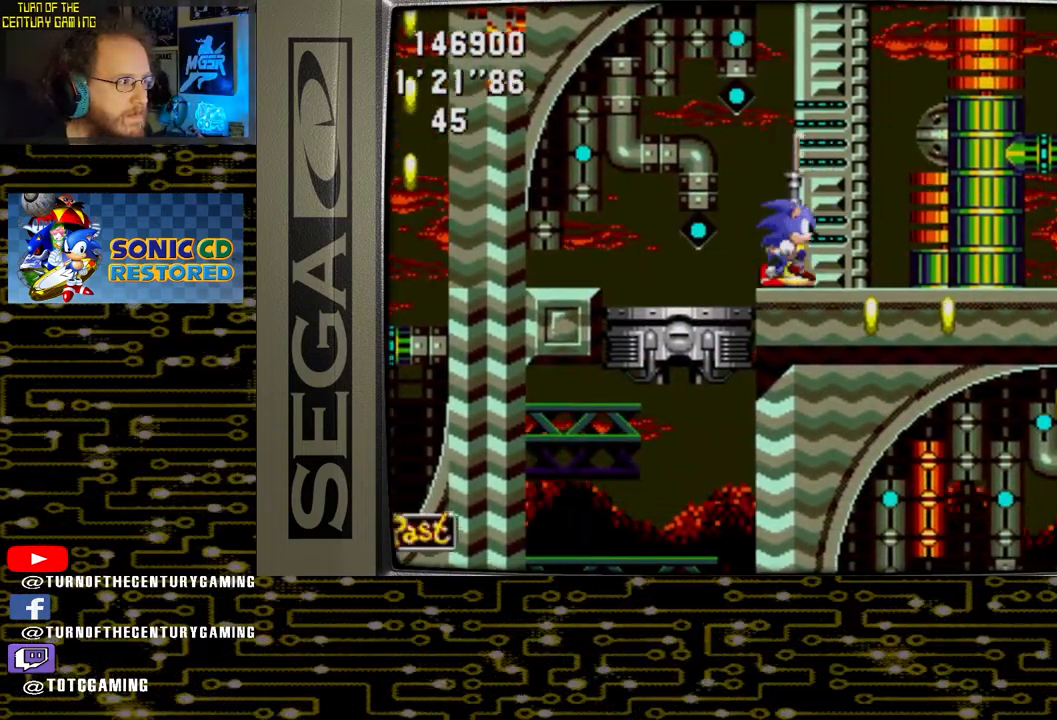
{"buttons": ["DPAD_LEFT"], "left_stick": "center", "right_stick": "center", "events": [[67, "DPAD_RIGHT", "up"], [183, "DPAD_LEFT", "down"]]}
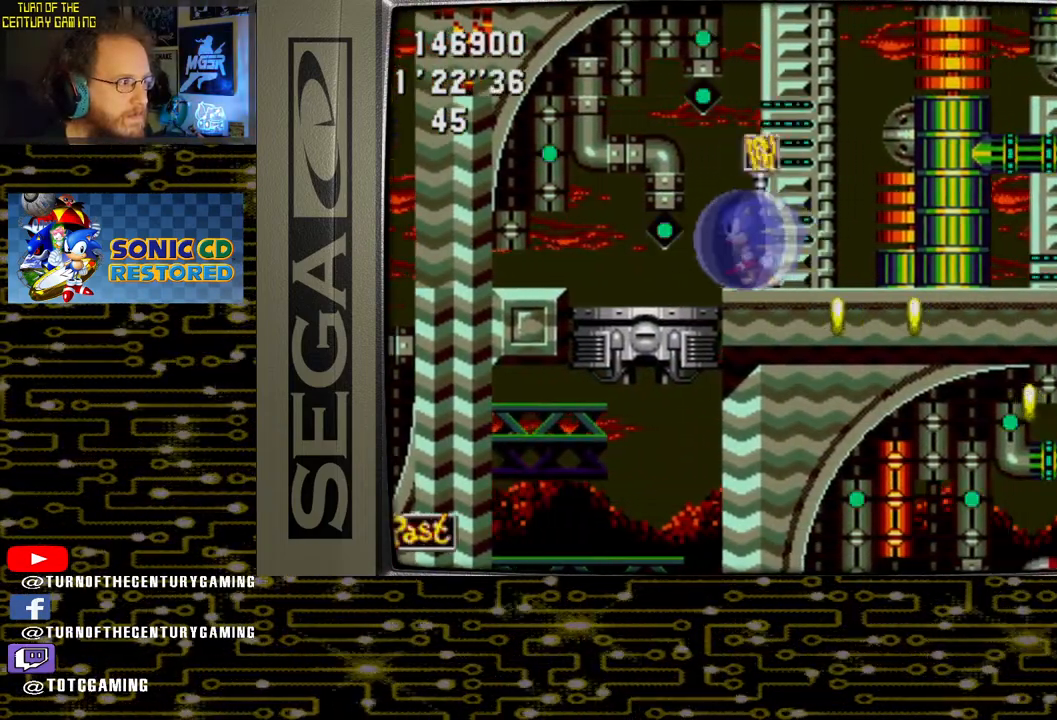
{"buttons": ["DPAD_RIGHT"], "left_stick": "center", "right_stick": "center", "events": [[233, "DPAD_LEFT", "up"], [483, "DPAD_RIGHT", "down"]]}
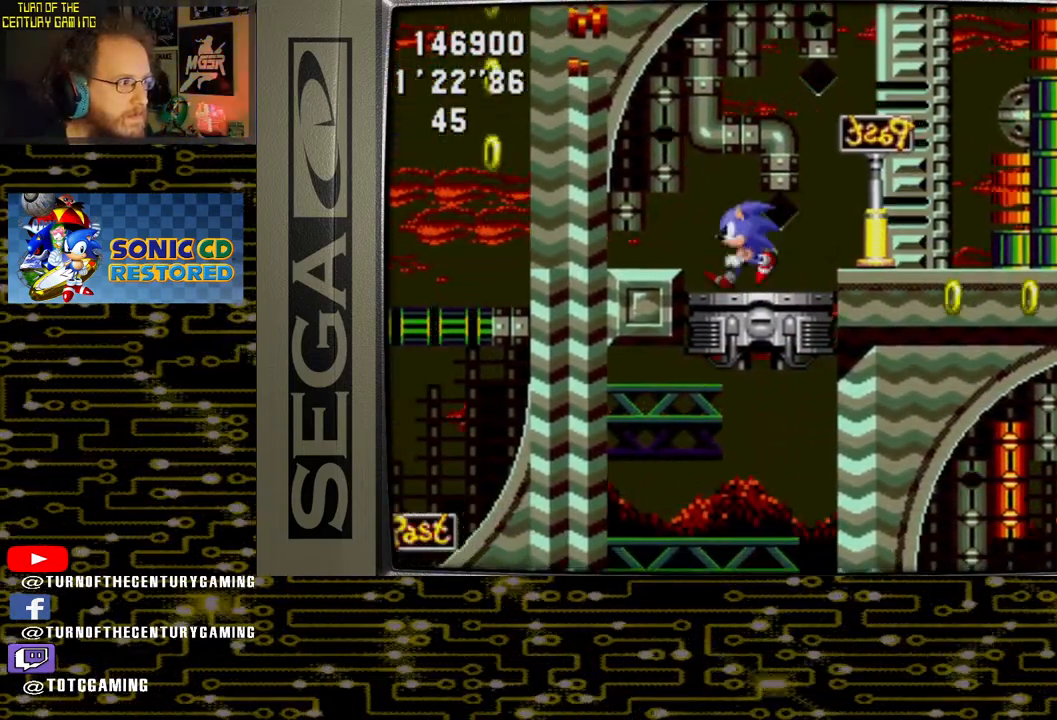
{"buttons": [], "left_stick": "center", "right_stick": "center", "events": [[67, "DPAD_RIGHT", "up"]]}
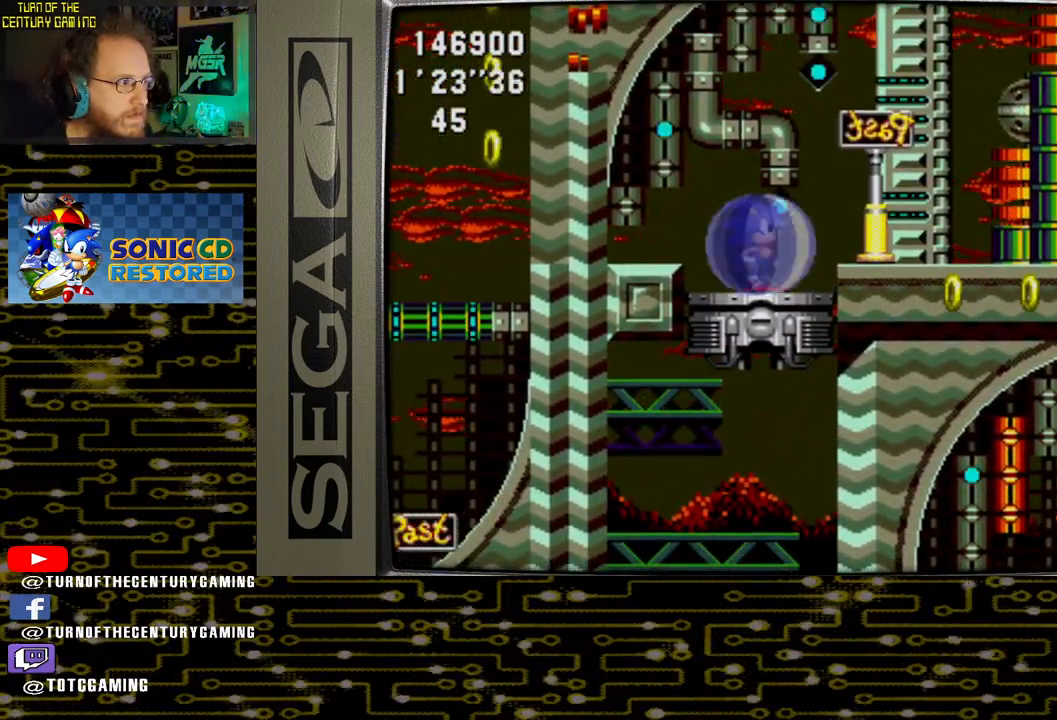
{"buttons": ["DPAD_RIGHT"], "left_stick": "center", "right_stick": "center", "events": [[467, "DPAD_RIGHT", "down"]]}
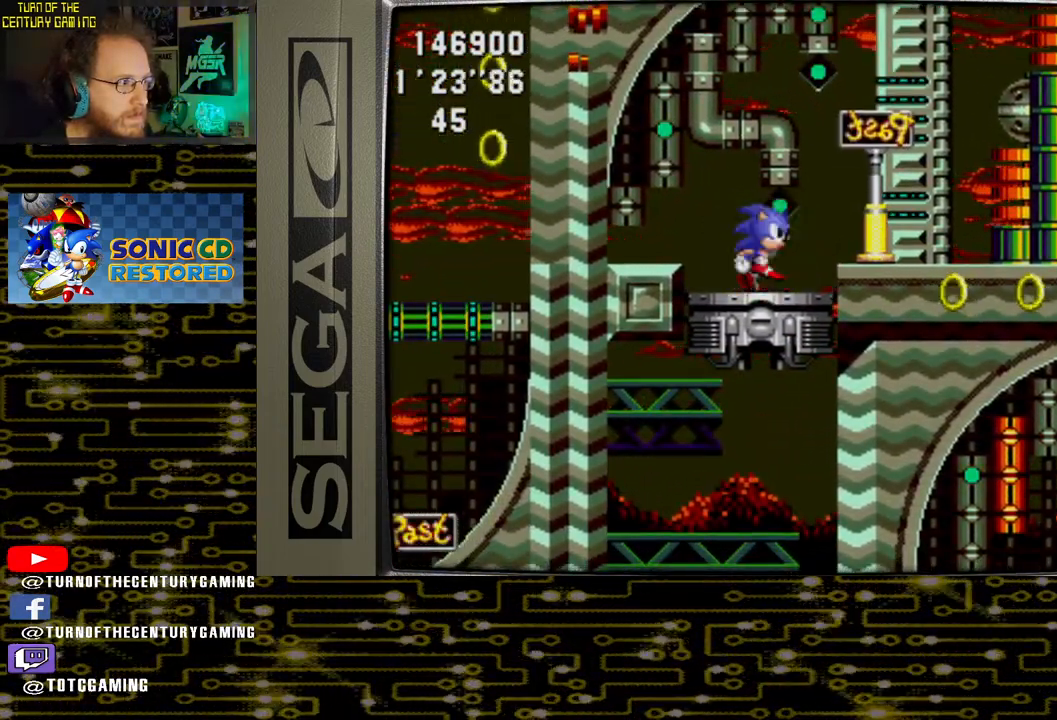
{"buttons": ["DPAD_RIGHT"], "left_stick": "center", "right_stick": "center", "events": [[333, "CROSS", "down"], [400, "CROSS", "up"]]}
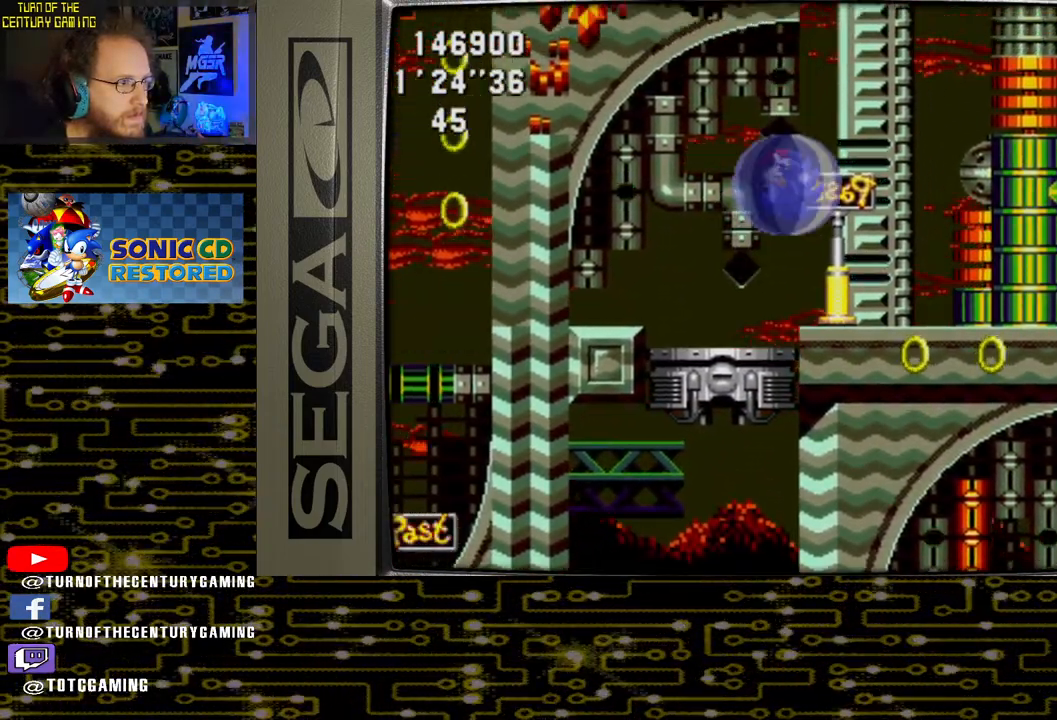
{"buttons": ["DPAD_RIGHT"], "left_stick": "center", "right_stick": "center", "events": []}
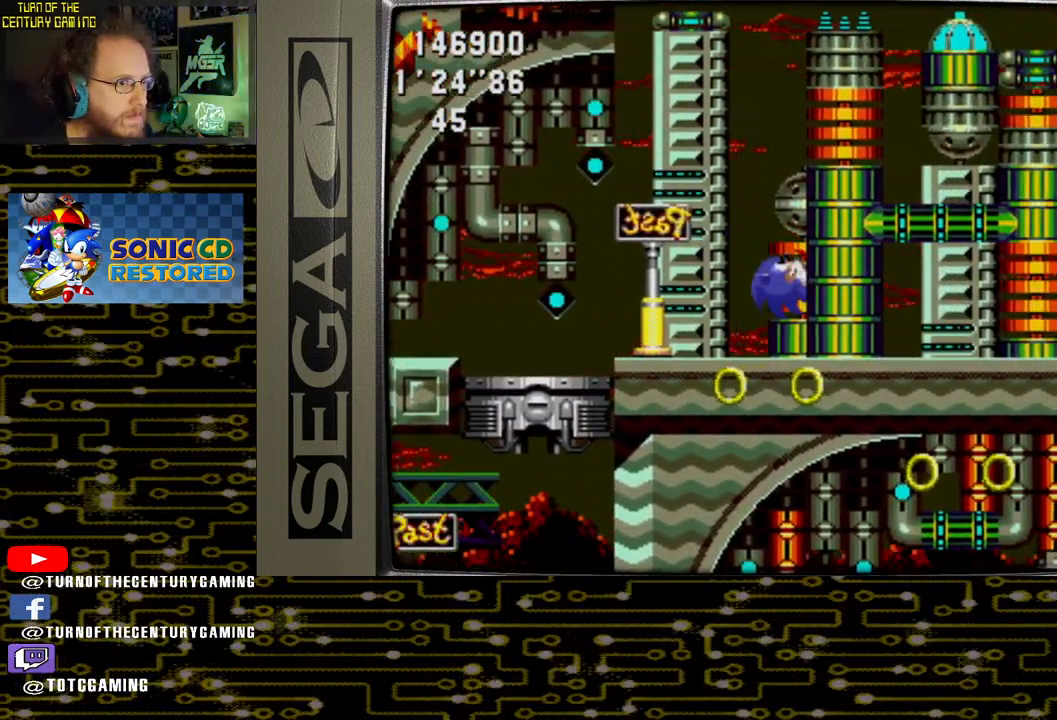
{"buttons": ["DPAD_LEFT"], "left_stick": "center", "right_stick": "center", "events": [[217, "DPAD_RIGHT", "up"], [500, "DPAD_LEFT", "down"]]}
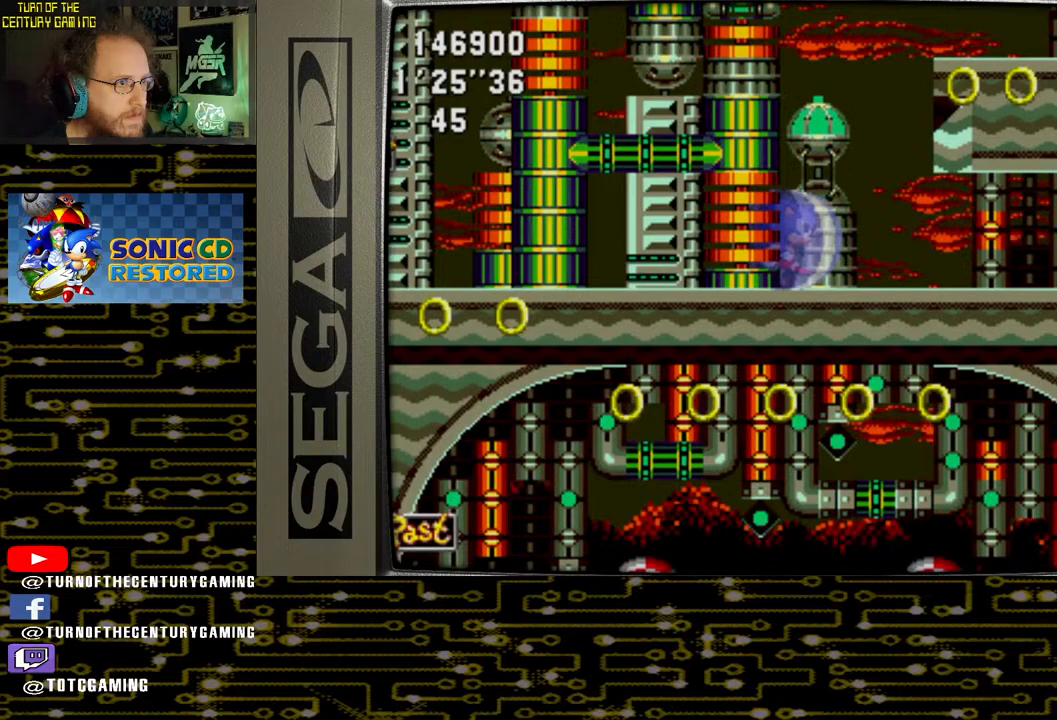
{"buttons": ["DPAD_RIGHT"], "left_stick": "center", "right_stick": "center", "events": [[317, "DPAD_LEFT", "up"], [400, "DPAD_RIGHT", "down"]]}
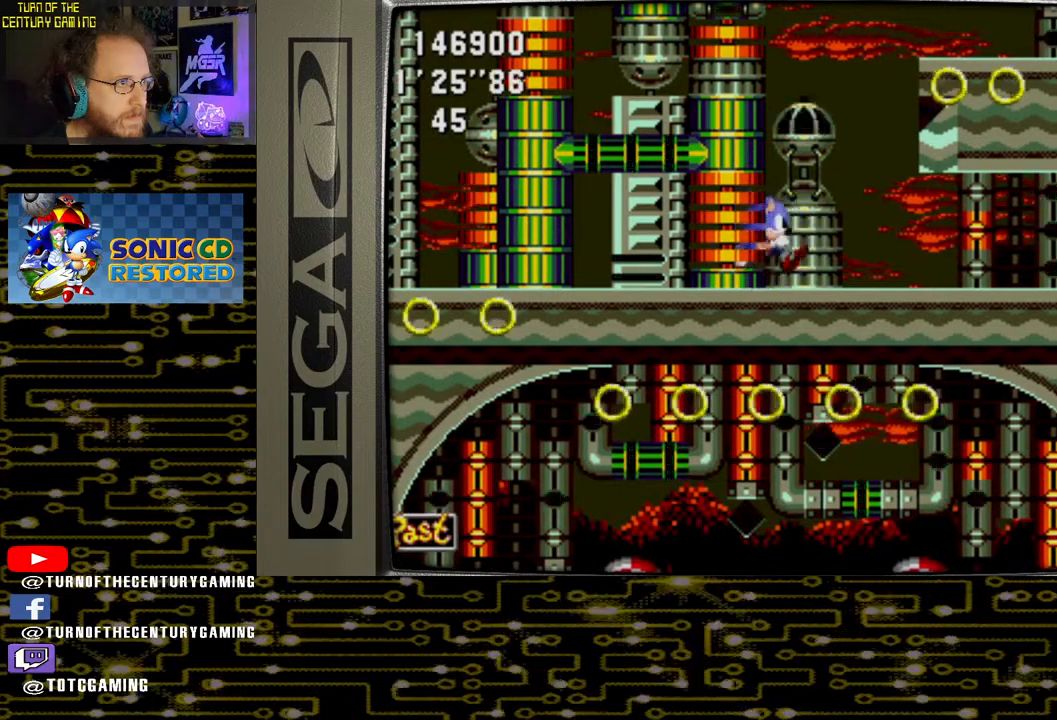
{"buttons": ["CROSS", "DPAD_RIGHT"], "left_stick": "center", "right_stick": "center", "events": [[50, "CROSS", "down"]]}
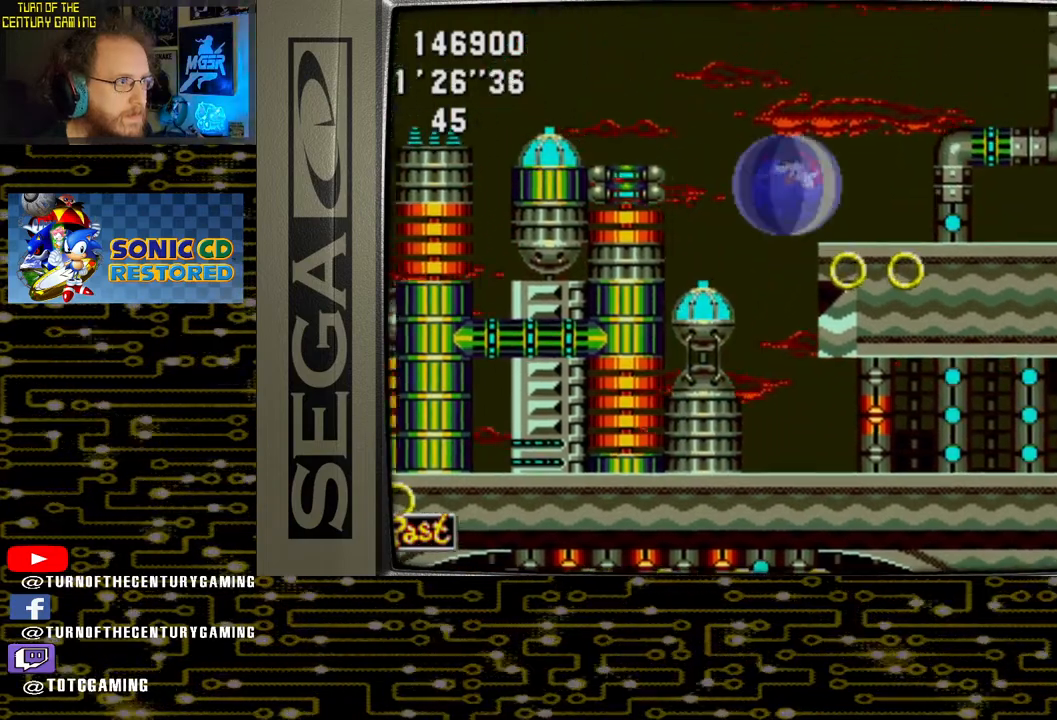
{"buttons": ["DPAD_RIGHT"], "left_stick": "center", "right_stick": "center", "events": [[200, "CROSS", "up"]]}
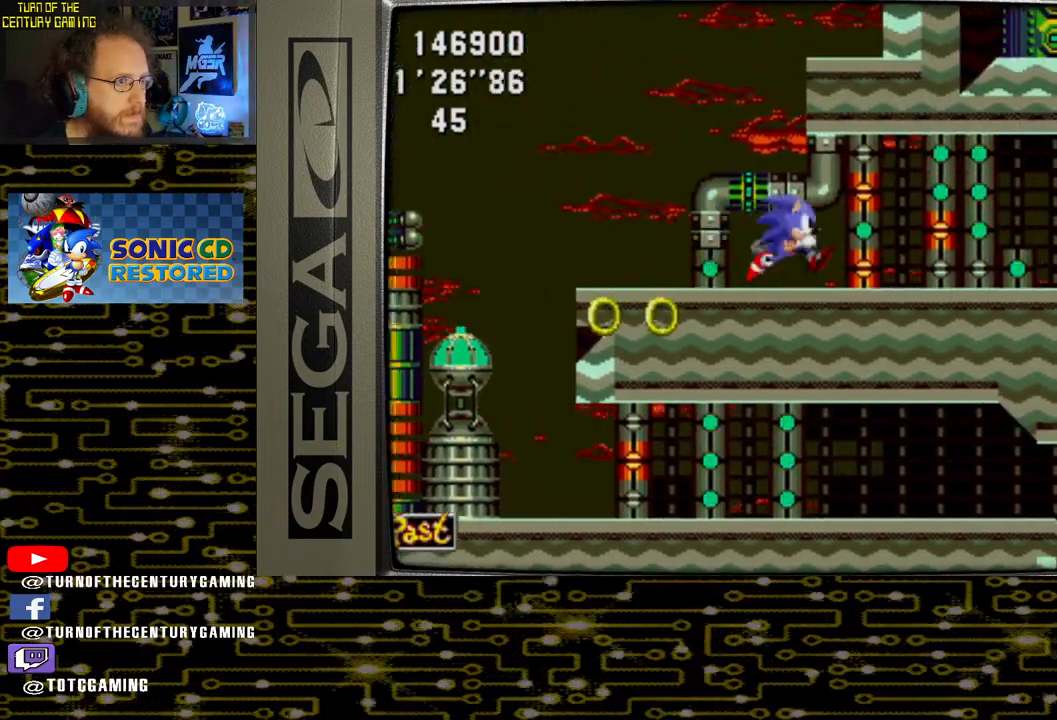
{"buttons": [], "left_stick": "center", "right_stick": "center", "events": [[167, "DPAD_RIGHT", "up"]]}
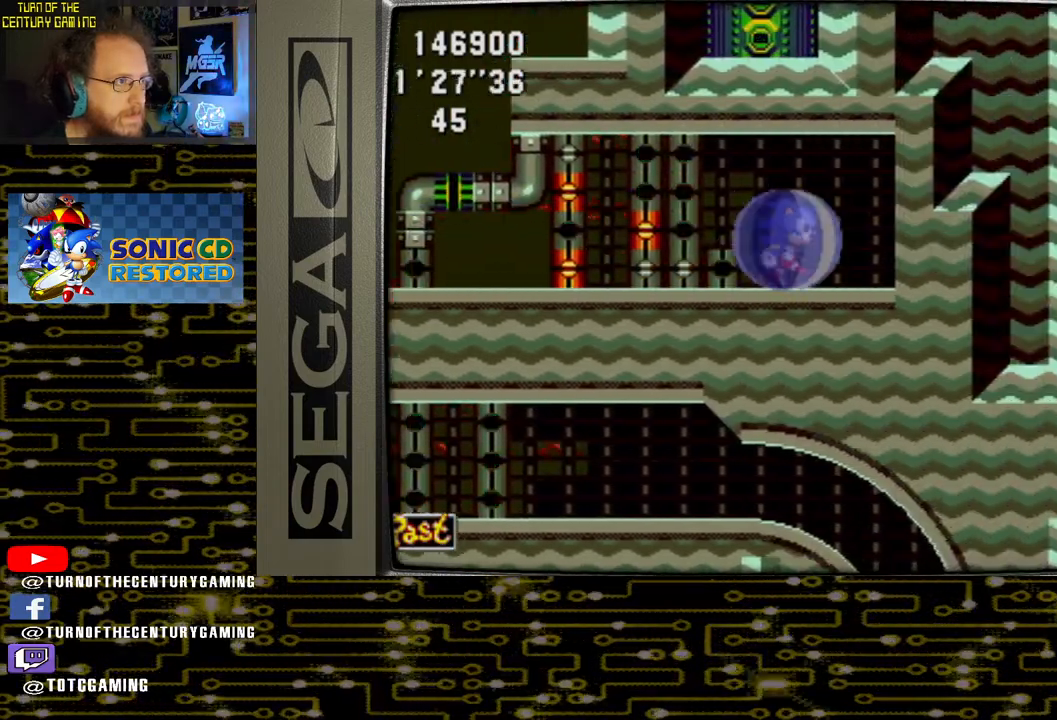
{"buttons": ["DPAD_LEFT"], "left_stick": "center", "right_stick": "center", "events": [[200, "DPAD_LEFT", "down"]]}
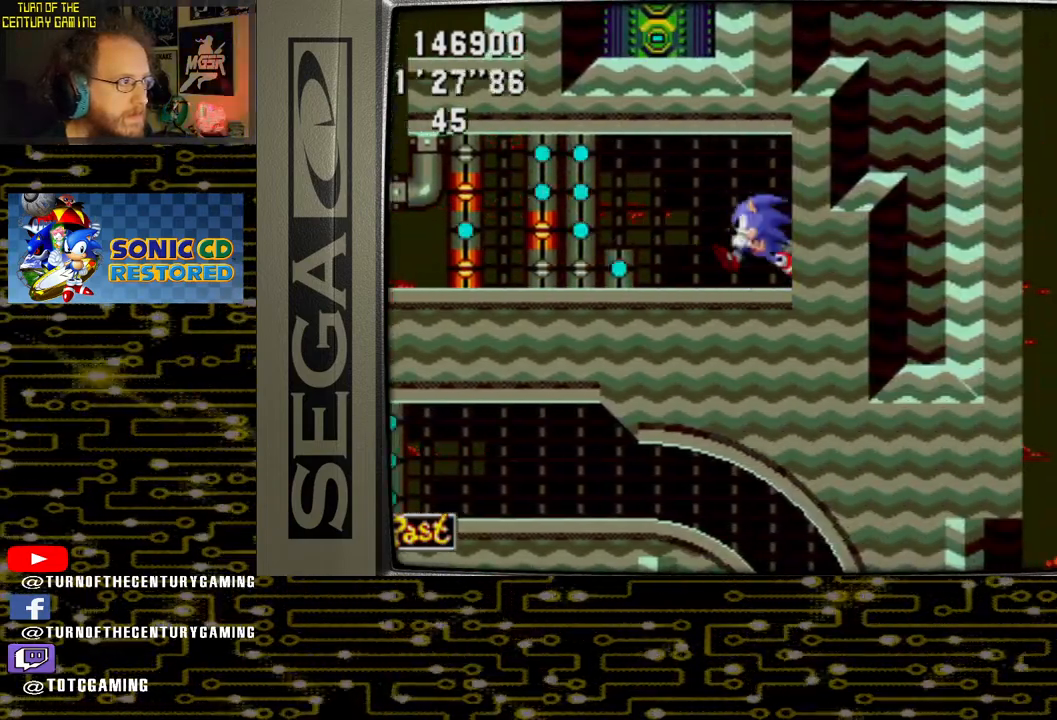
{"buttons": ["DPAD_LEFT"], "left_stick": "center", "right_stick": "center", "events": []}